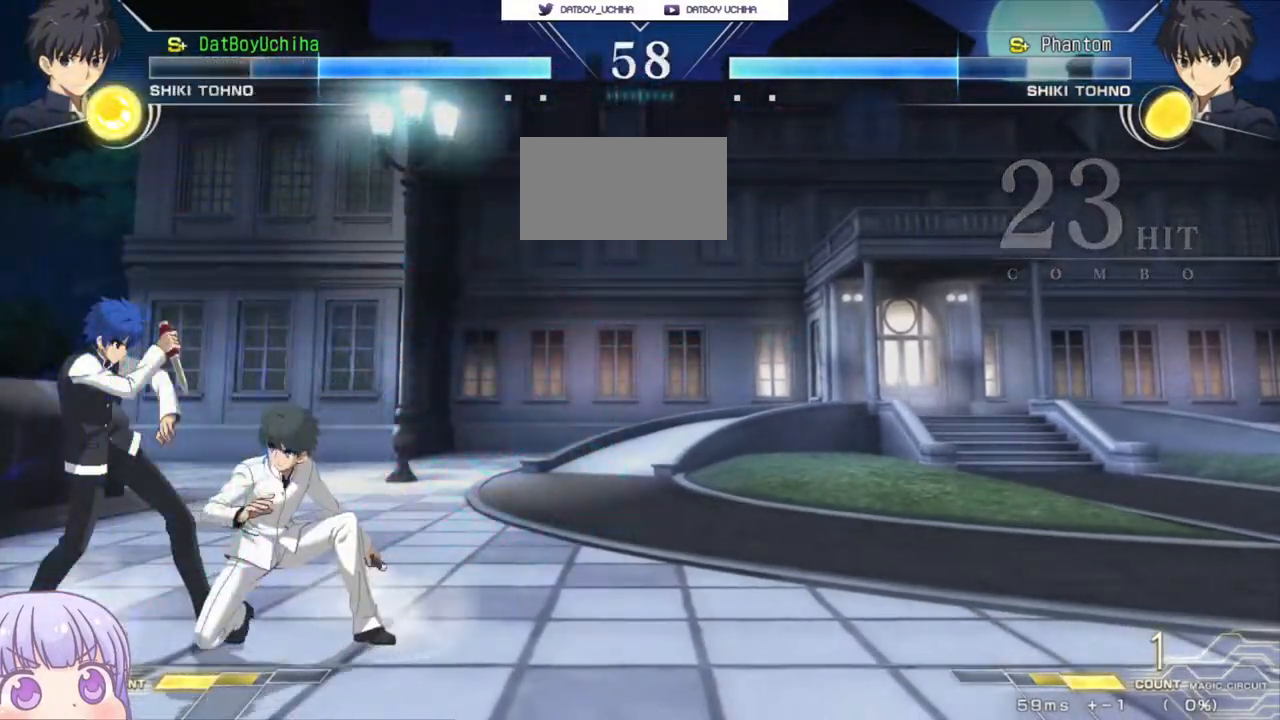
Gameplay with a controller (arcade stick); each line is a JSON object with the inputs held at the frame after it. "events" lists button and stick changes between this image and that frame as [ms after this image, input, new state], when the widget could be followed in between. Not read: L3 R3.
{"buttons": [], "left_stick": "down-left", "events": [[417, "TRIANGLE", "down"], [433, "SQUARE", "down"], [450, "CROSS", "down"], [467, "TRIANGLE", "up"], [483, "CROSS", "up"], [483, "SQUARE", "up"]]}
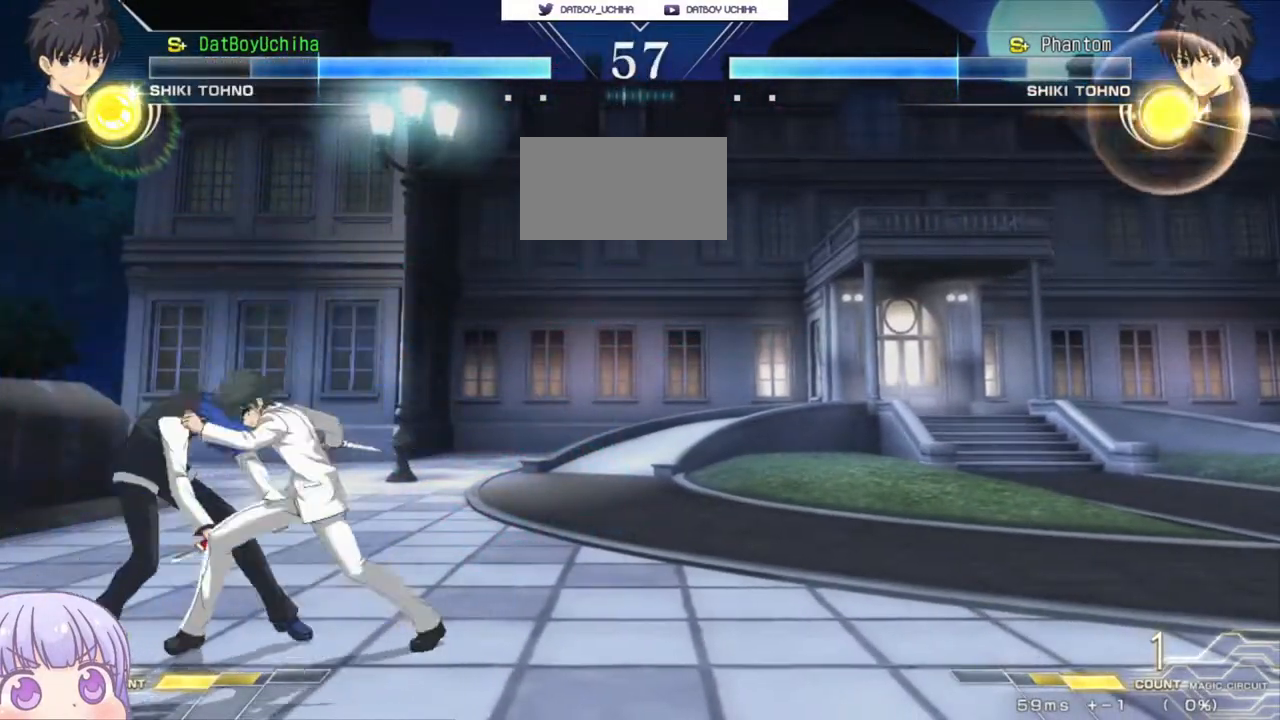
{"buttons": ["SQUARE", "TRIANGLE"], "left_stick": "center", "events": [[300, "left_stick", "center"], [417, "CROSS", "down"], [450, "SQUARE", "down"], [450, "TRIANGLE", "down"], [467, "TRIANGLE", "up"], [483, "TRIANGLE", "down"], [500, "CROSS", "up"]]}
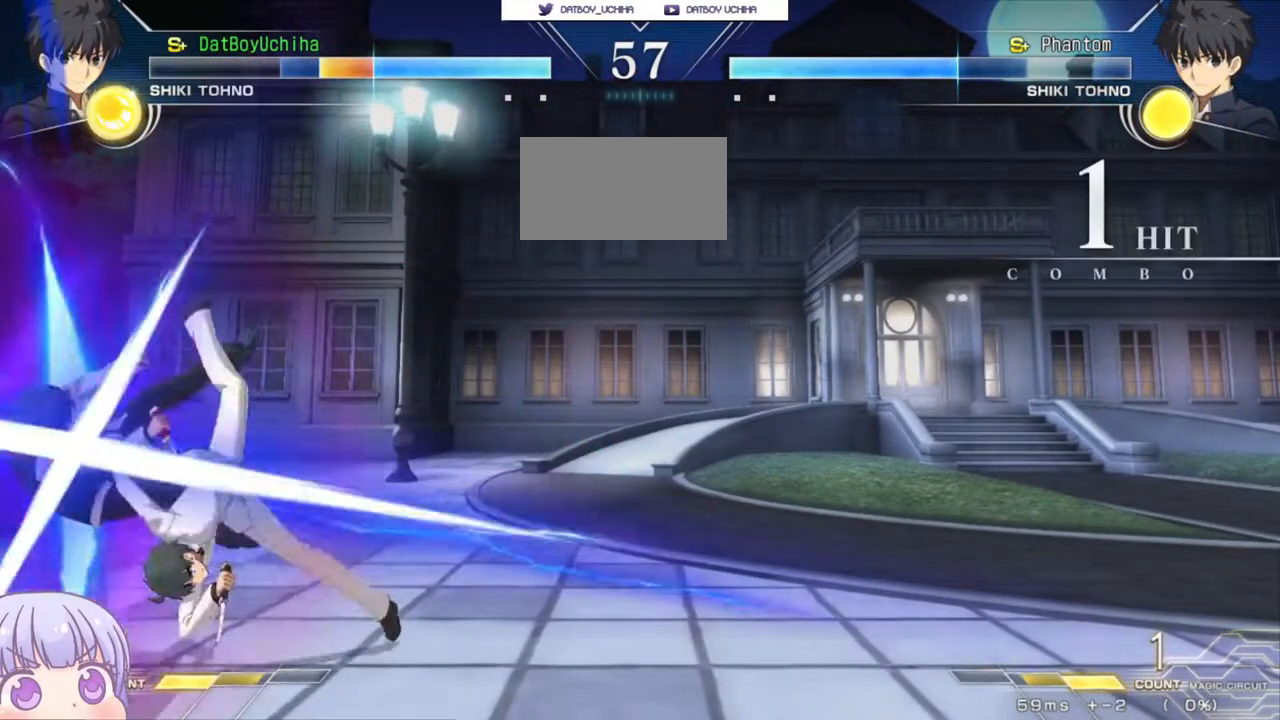
{"buttons": [], "left_stick": "center", "events": [[17, "SQUARE", "up"], [17, "TRIANGLE", "up"], [133, "CROSS", "down"], [167, "SQUARE", "down"], [183, "TRIANGLE", "down"], [217, "CROSS", "up"], [233, "TRIANGLE", "up"], [250, "SQUARE", "up"], [350, "CROSS", "down"], [367, "SQUARE", "down"], [400, "TRIANGLE", "down"], [417, "CROSS", "up"], [450, "SQUARE", "up"], [450, "TRIANGLE", "up"]]}
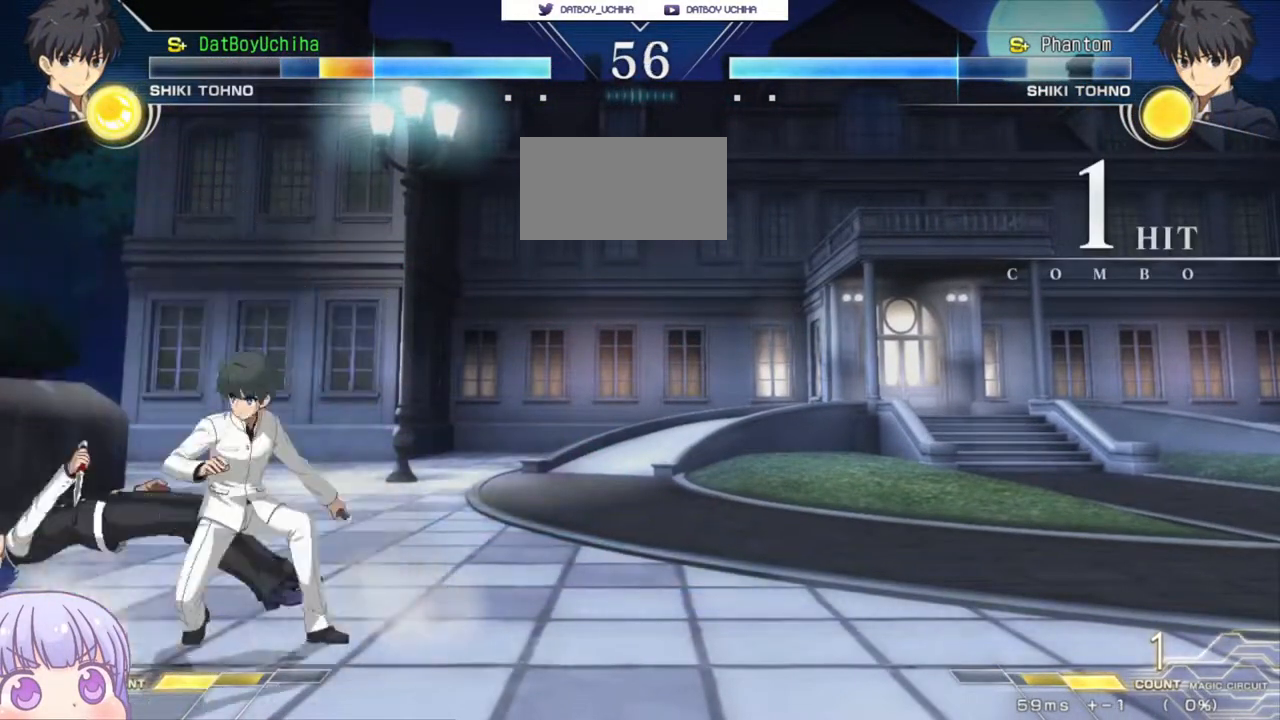
{"buttons": [], "left_stick": "down-left", "events": [[117, "left_stick", "left"], [300, "left_stick", "down-left"]]}
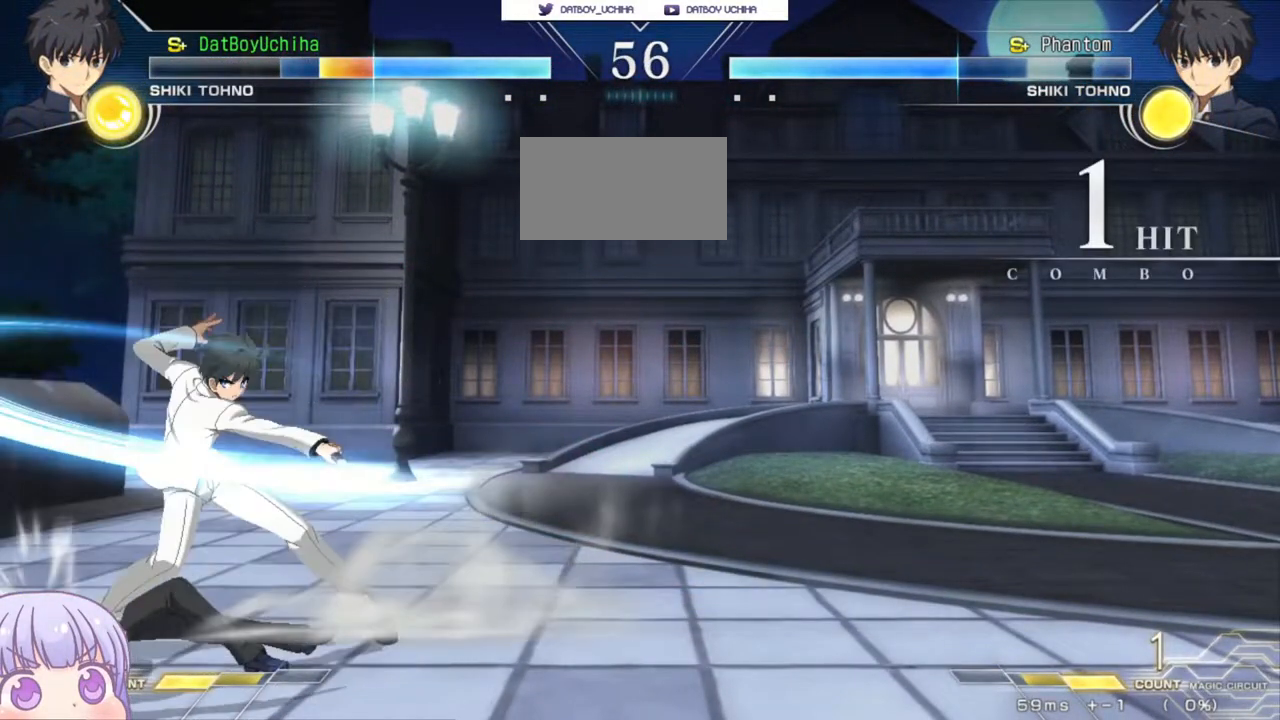
{"buttons": [], "left_stick": "down-left", "events": []}
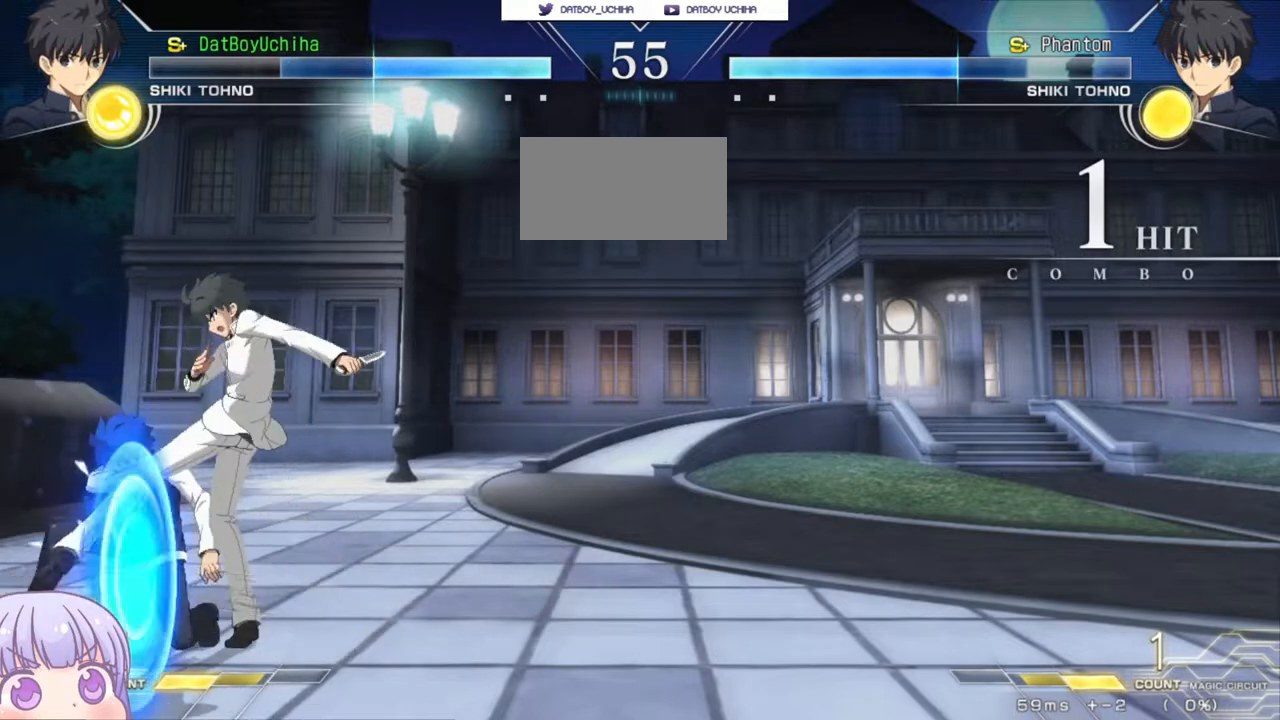
{"buttons": [], "left_stick": "down-left", "events": []}
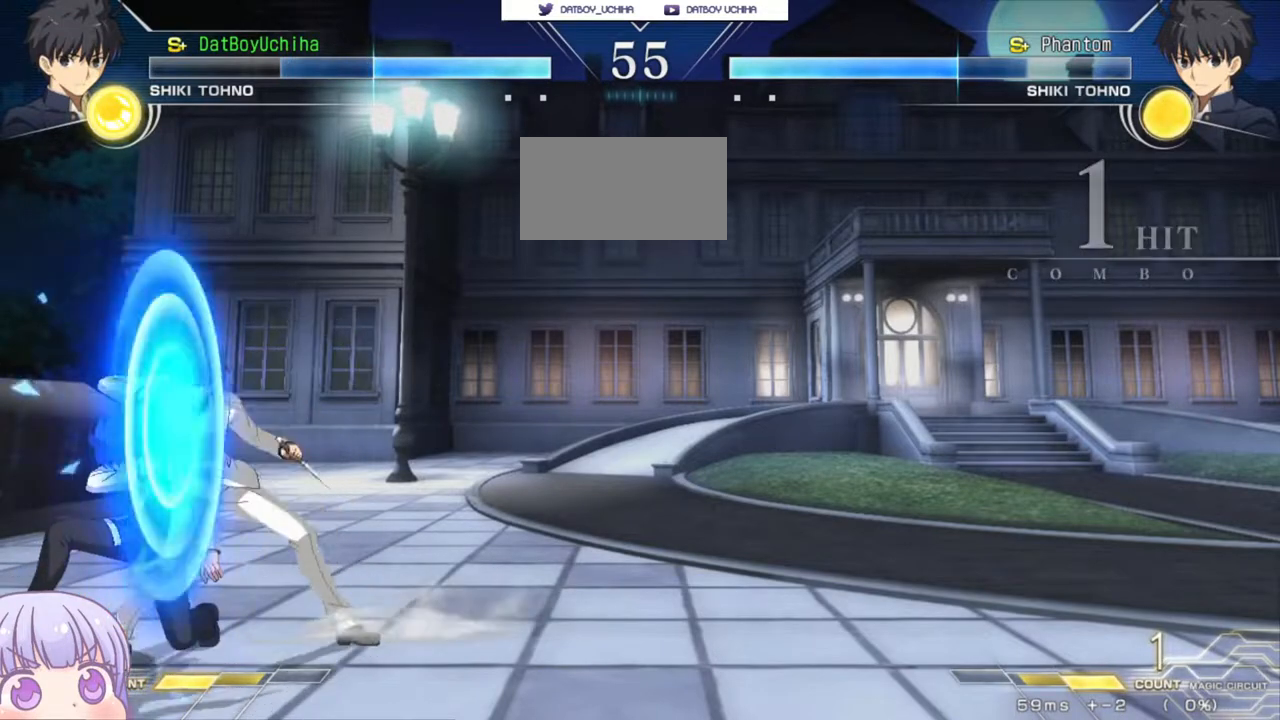
{"buttons": [], "left_stick": "down-left", "events": []}
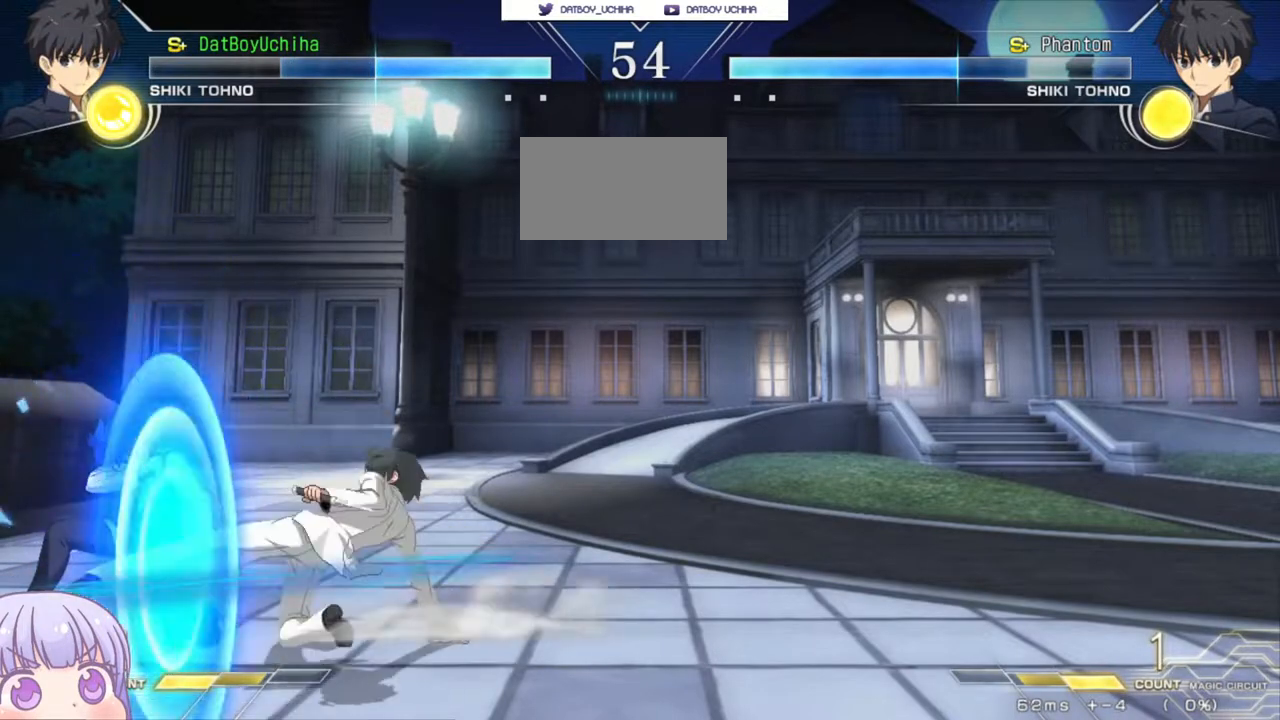
{"buttons": [], "left_stick": "down-left", "events": []}
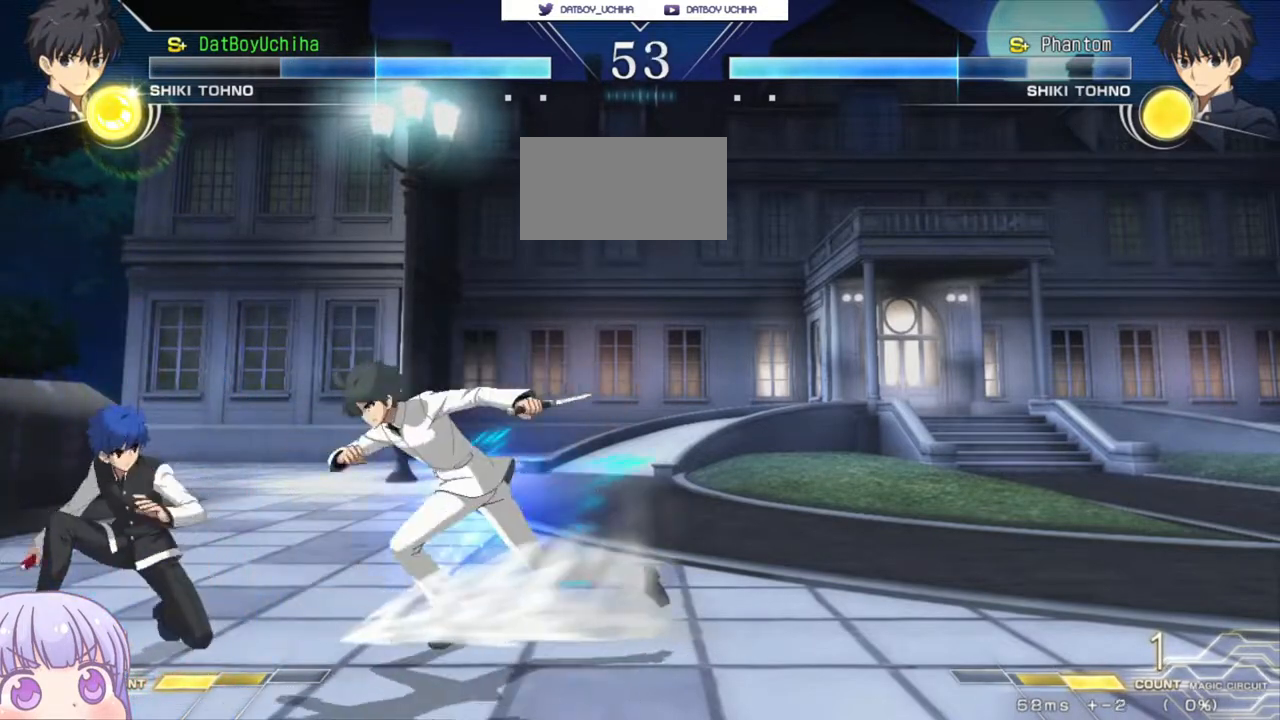
{"buttons": [], "left_stick": "down-left", "events": [[133, "TRIANGLE", "down"], [150, "SQUARE", "down"], [183, "CROSS", "down"], [200, "TRIANGLE", "up"], [217, "CROSS", "up"], [217, "SQUARE", "up"]]}
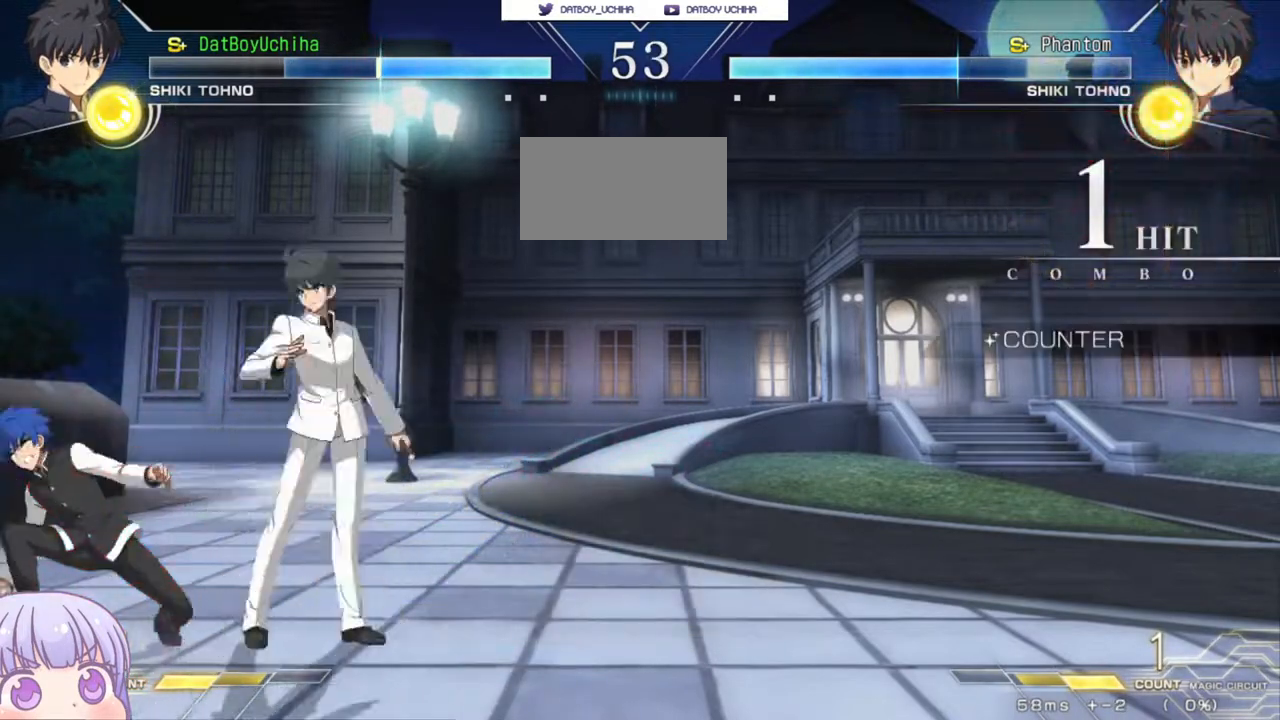
{"buttons": [], "left_stick": "down-left", "events": []}
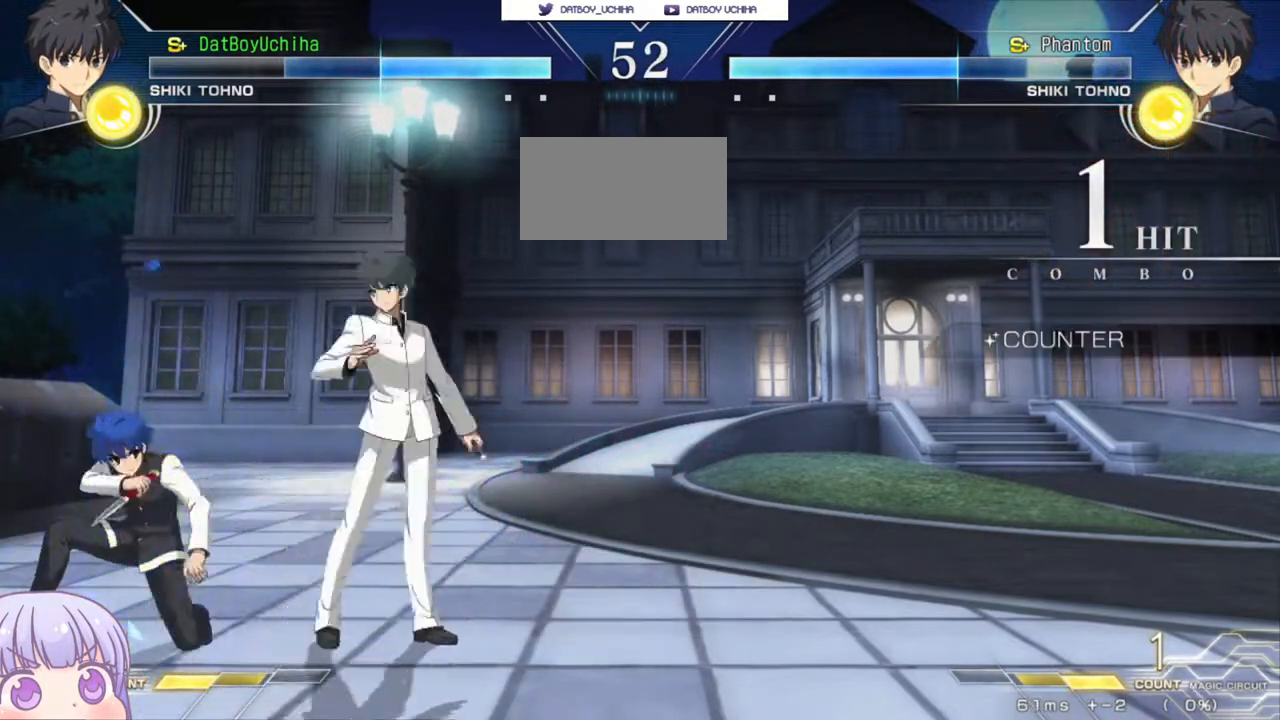
{"buttons": [], "left_stick": "down-left", "events": []}
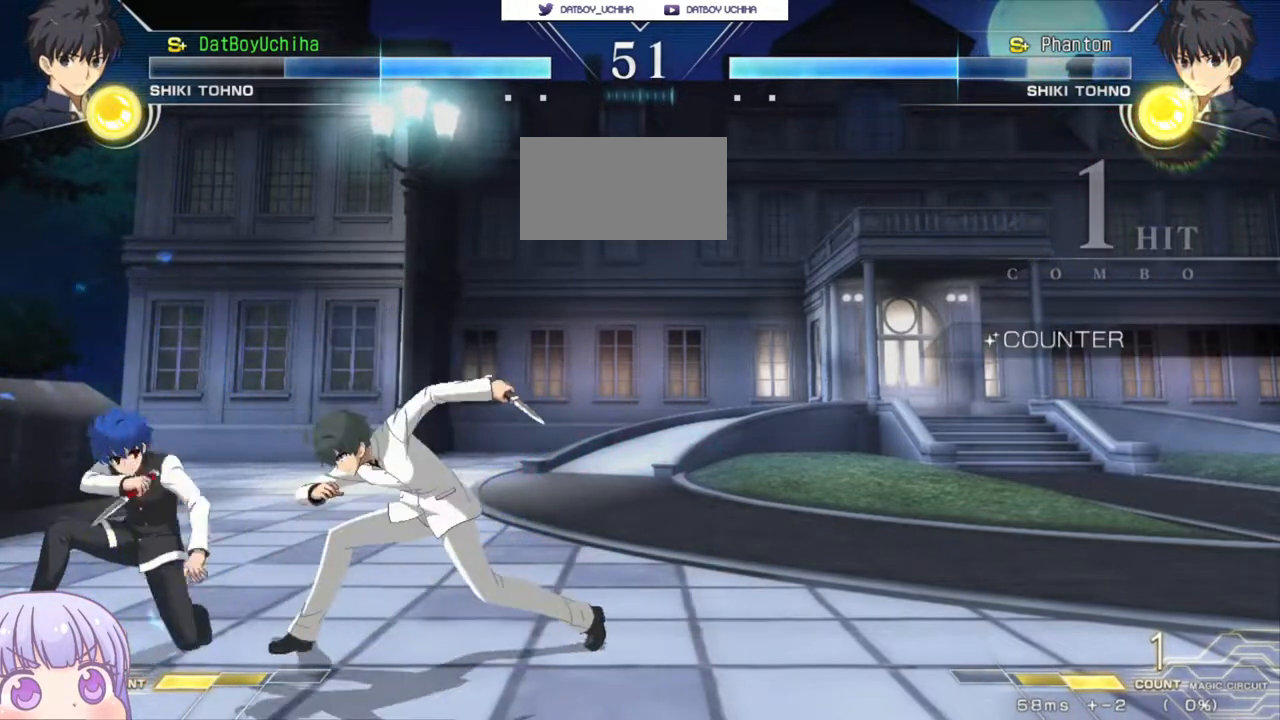
{"buttons": [], "left_stick": "center", "events": [[283, "SQUARE", "down"], [333, "SQUARE", "up"], [433, "left_stick", "center"]]}
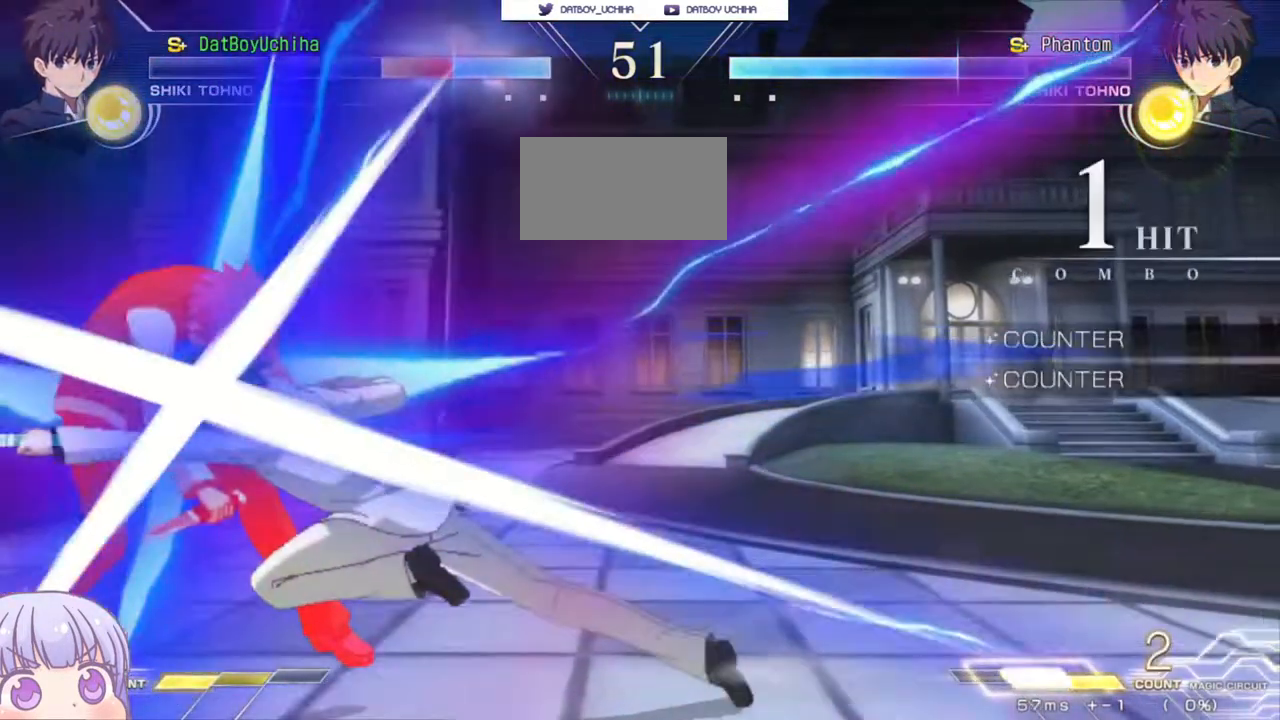
{"buttons": ["SQUARE"], "left_stick": "center", "events": [[83, "SQUARE", "down"], [150, "SQUARE", "up"], [167, "left_stick", "left"], [267, "left_stick", "center"], [333, "SQUARE", "down"]]}
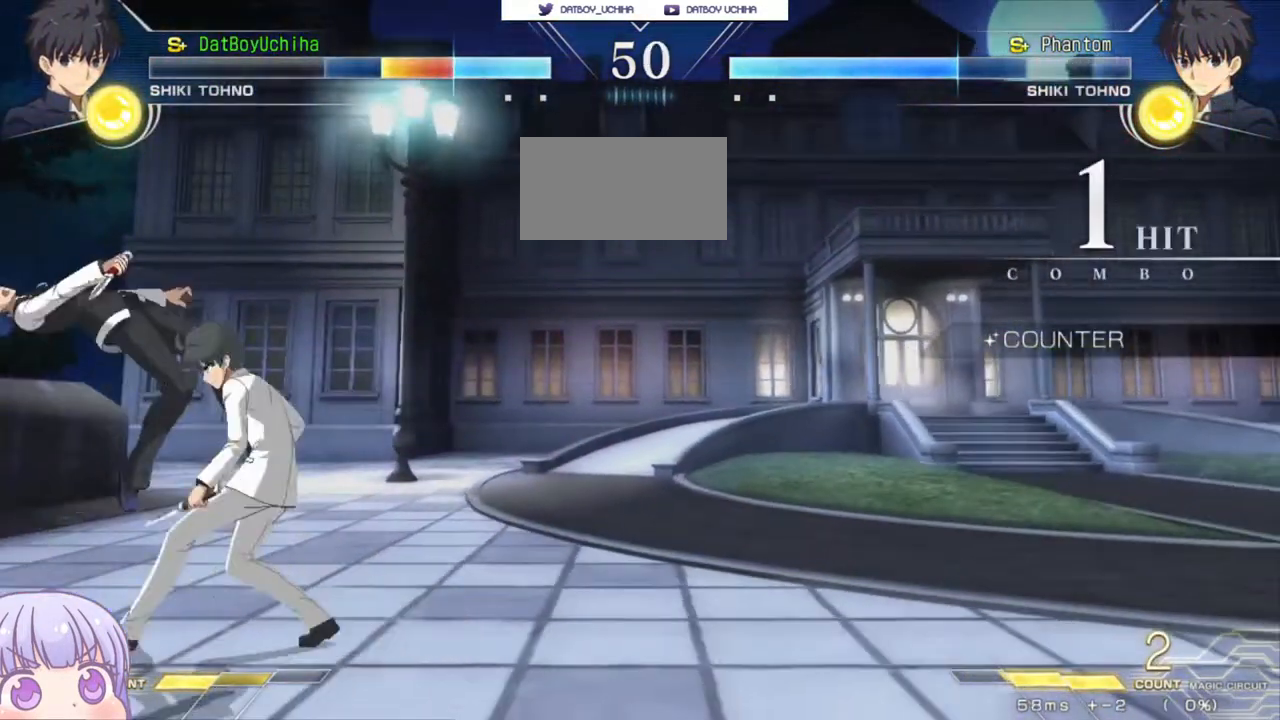
{"buttons": [], "left_stick": "down-left", "events": [[317, "SQUARE", "up"], [317, "left_stick", "down-left"]]}
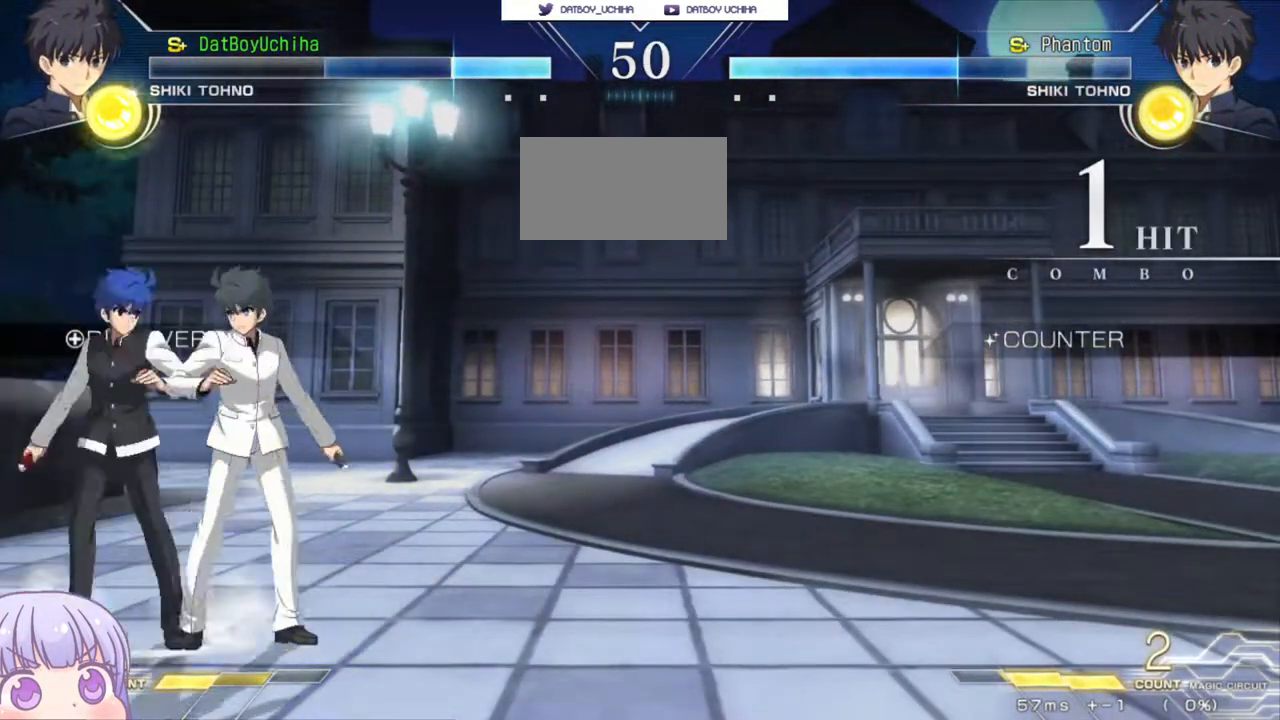
{"buttons": [], "left_stick": "down-left", "events": []}
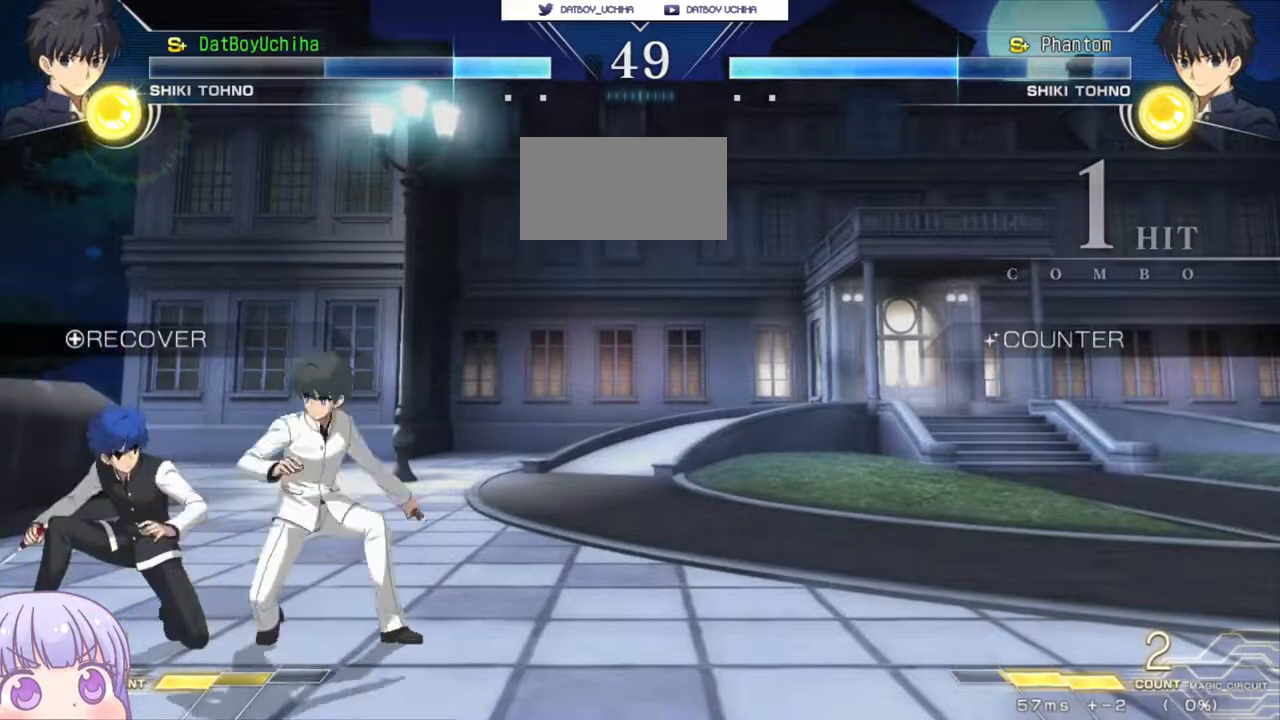
{"buttons": [], "left_stick": "down-left", "events": []}
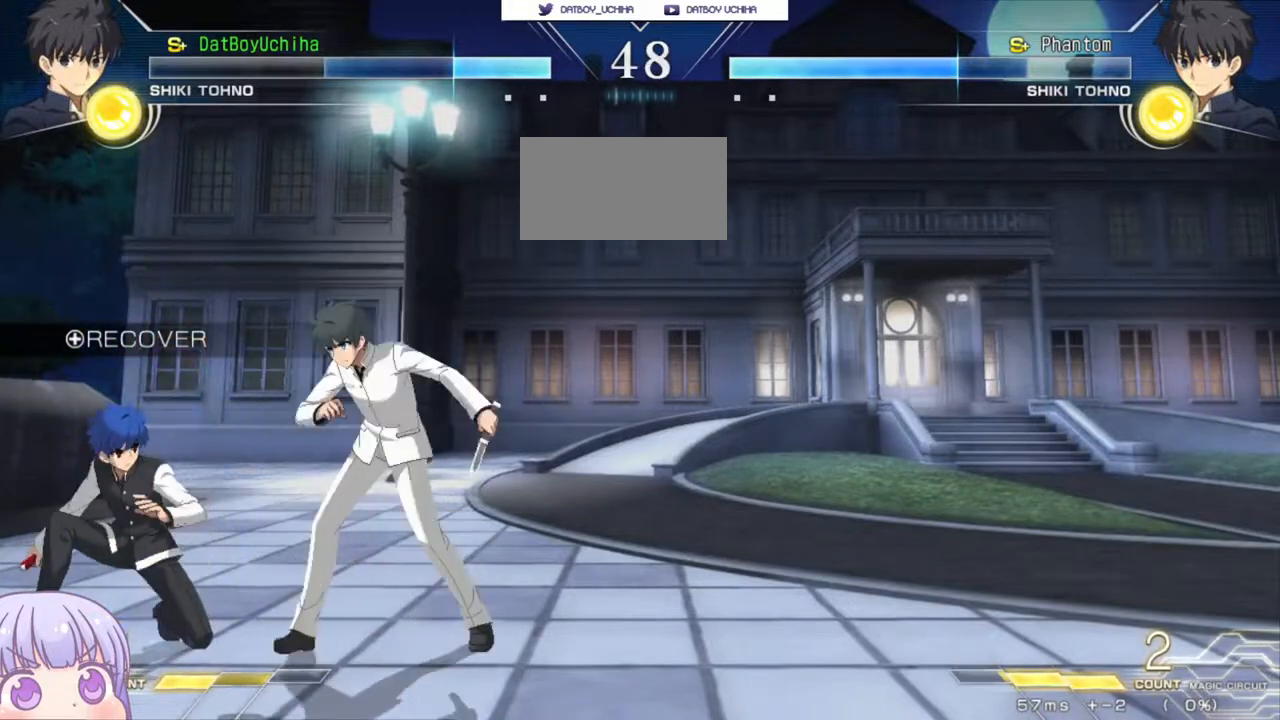
{"buttons": [], "left_stick": "down-left", "events": [[283, "SQUARE", "down"], [350, "SQUARE", "up"]]}
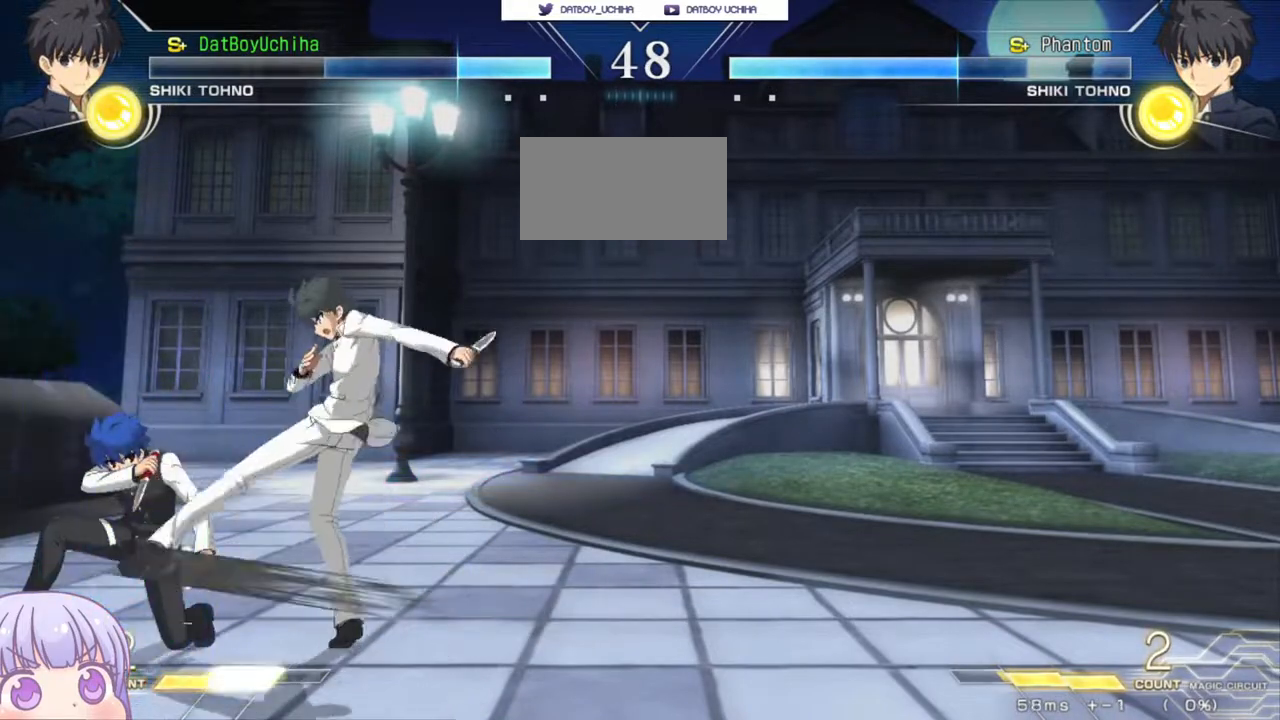
{"buttons": [], "left_stick": "down-left", "events": []}
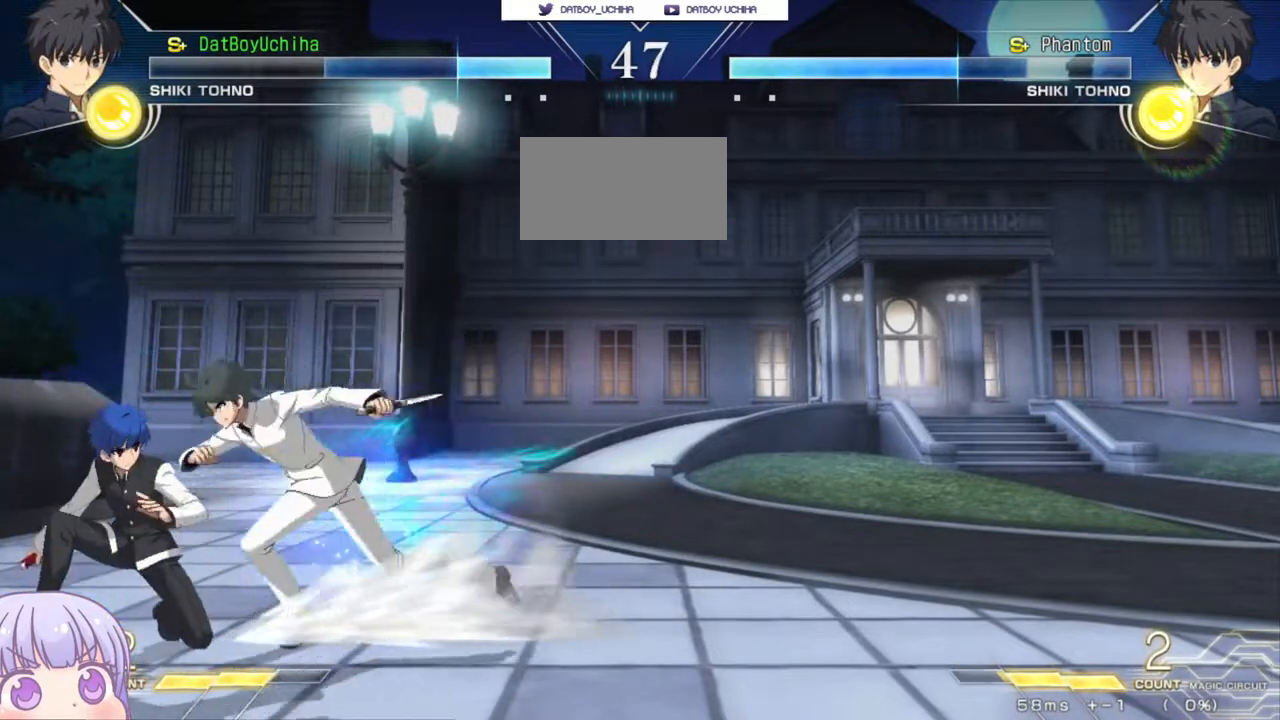
{"buttons": [], "left_stick": "down-left", "events": []}
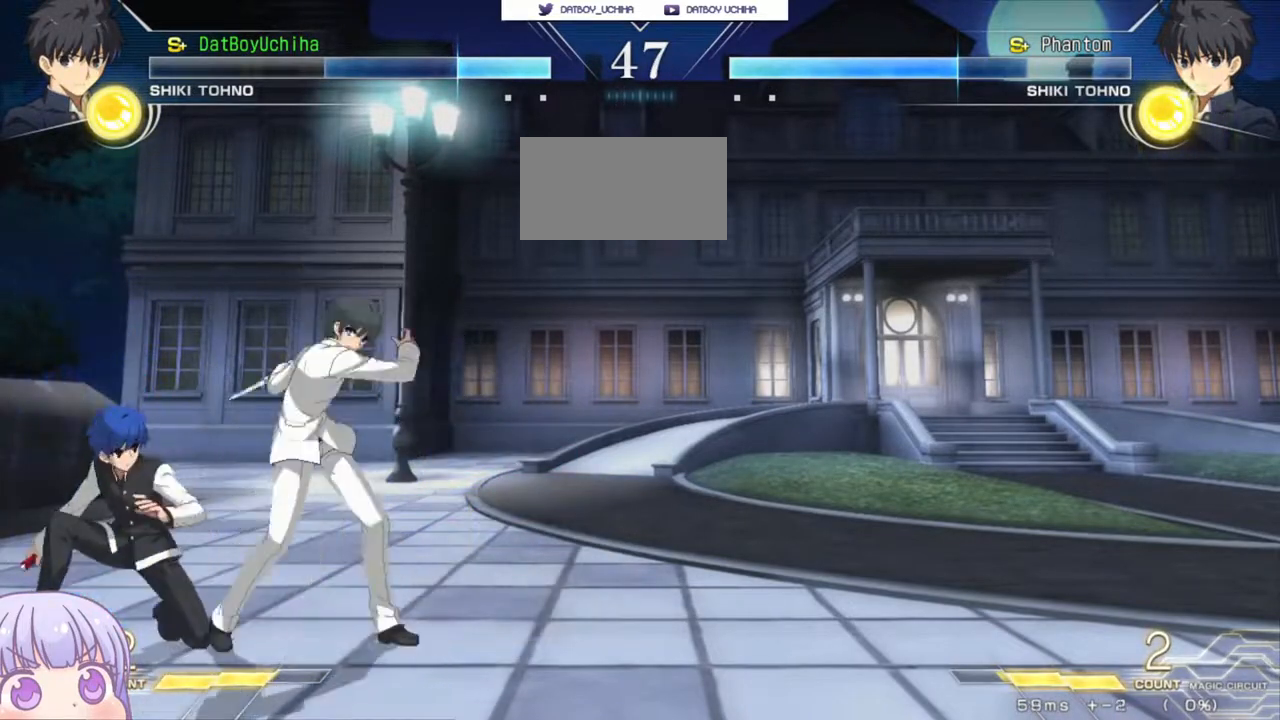
{"buttons": [], "left_stick": "down-left", "events": []}
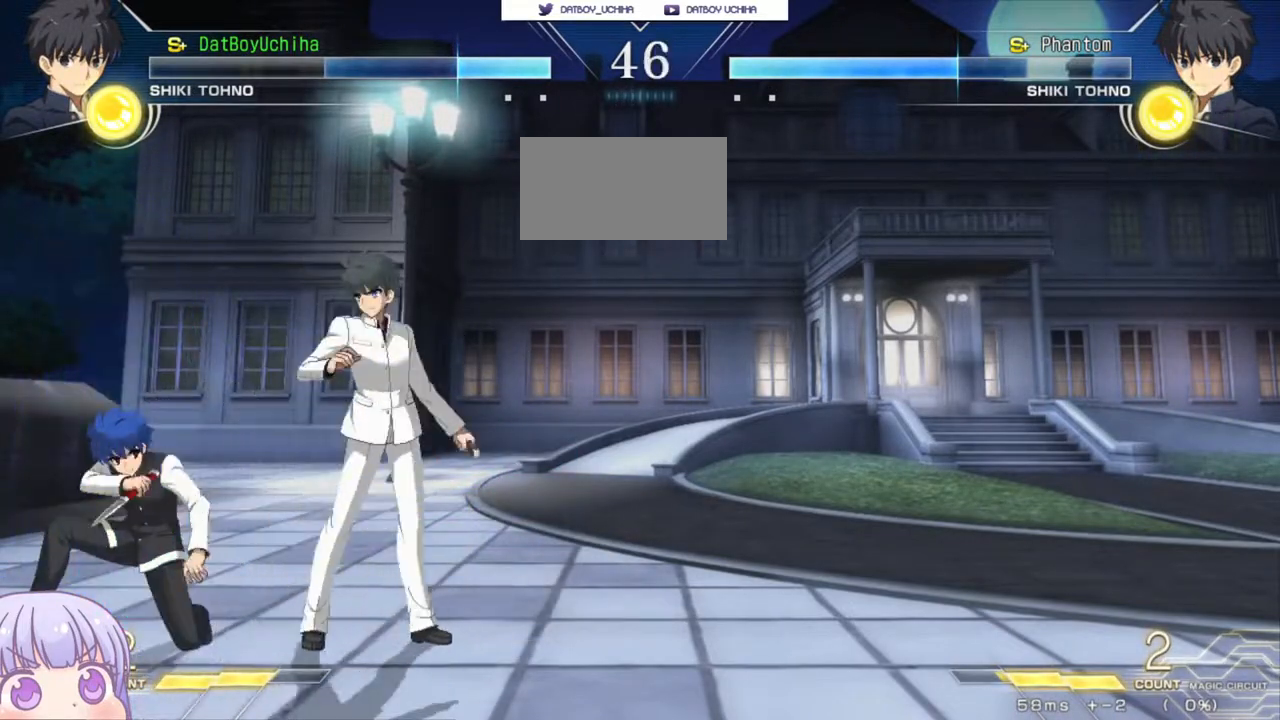
{"buttons": [], "left_stick": "down-left", "events": []}
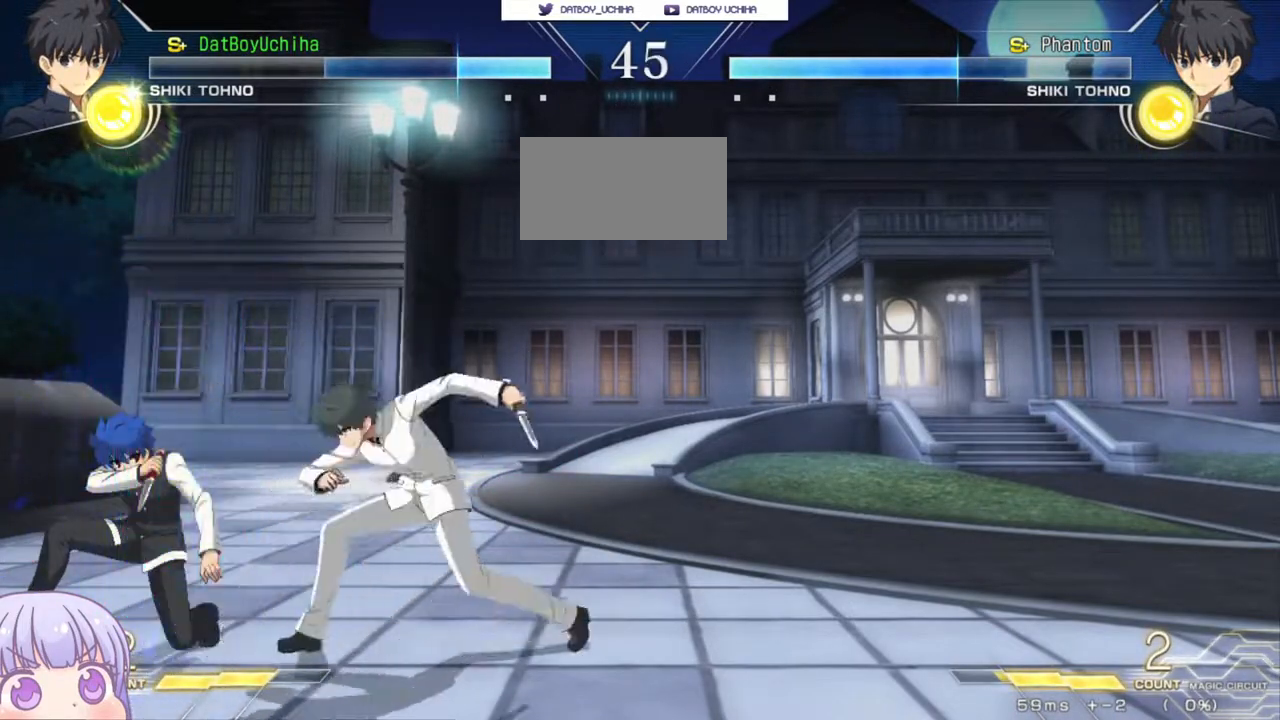
{"buttons": [], "left_stick": "down-left", "events": []}
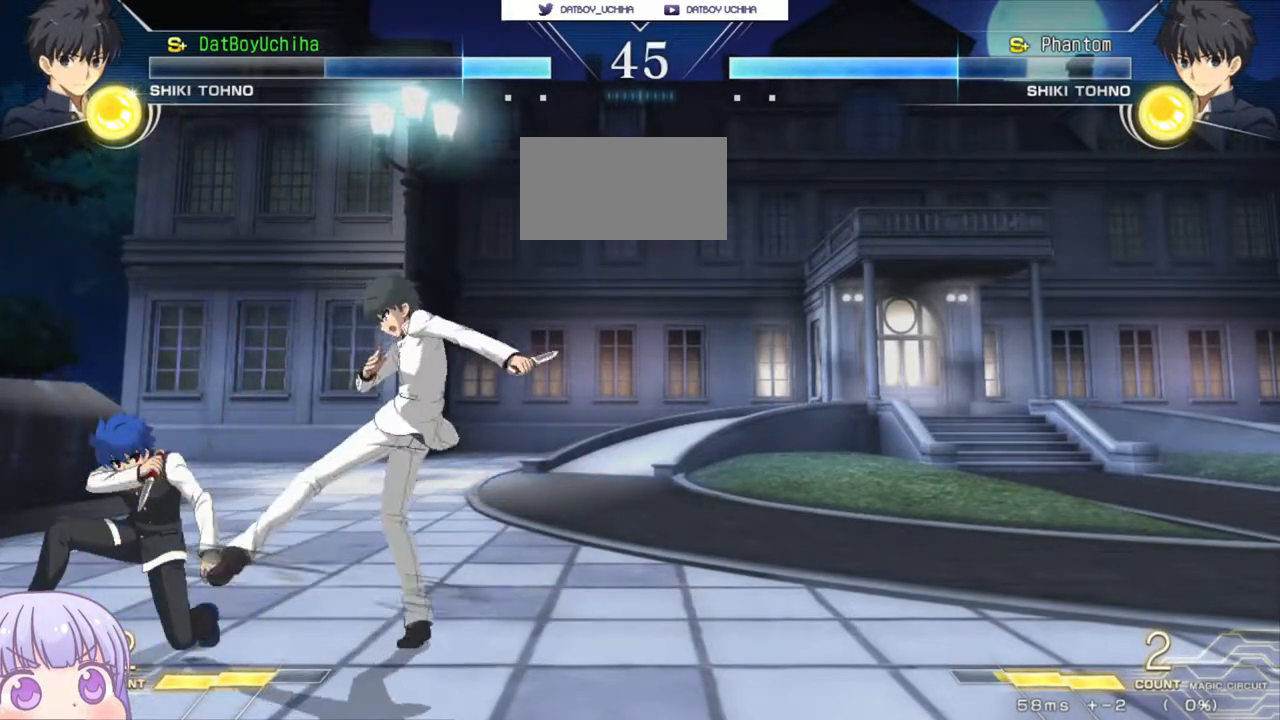
{"buttons": [], "left_stick": "down-left", "events": []}
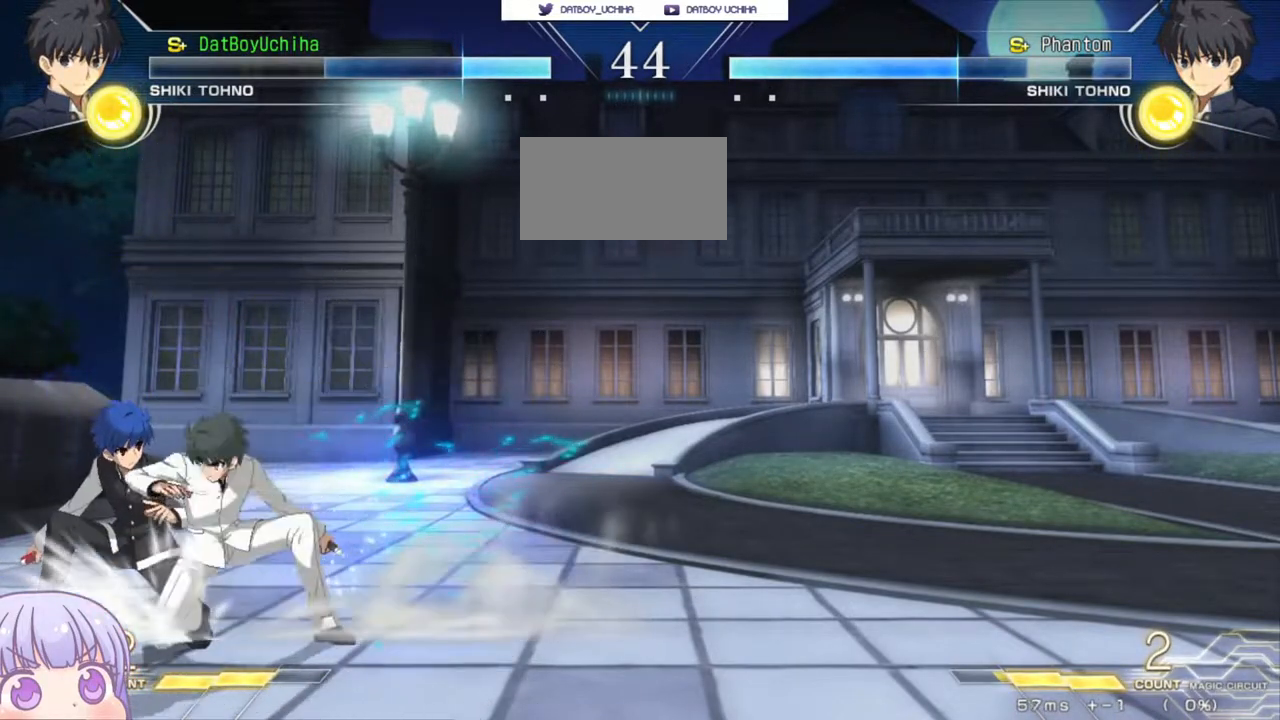
{"buttons": [], "left_stick": "down-left", "events": []}
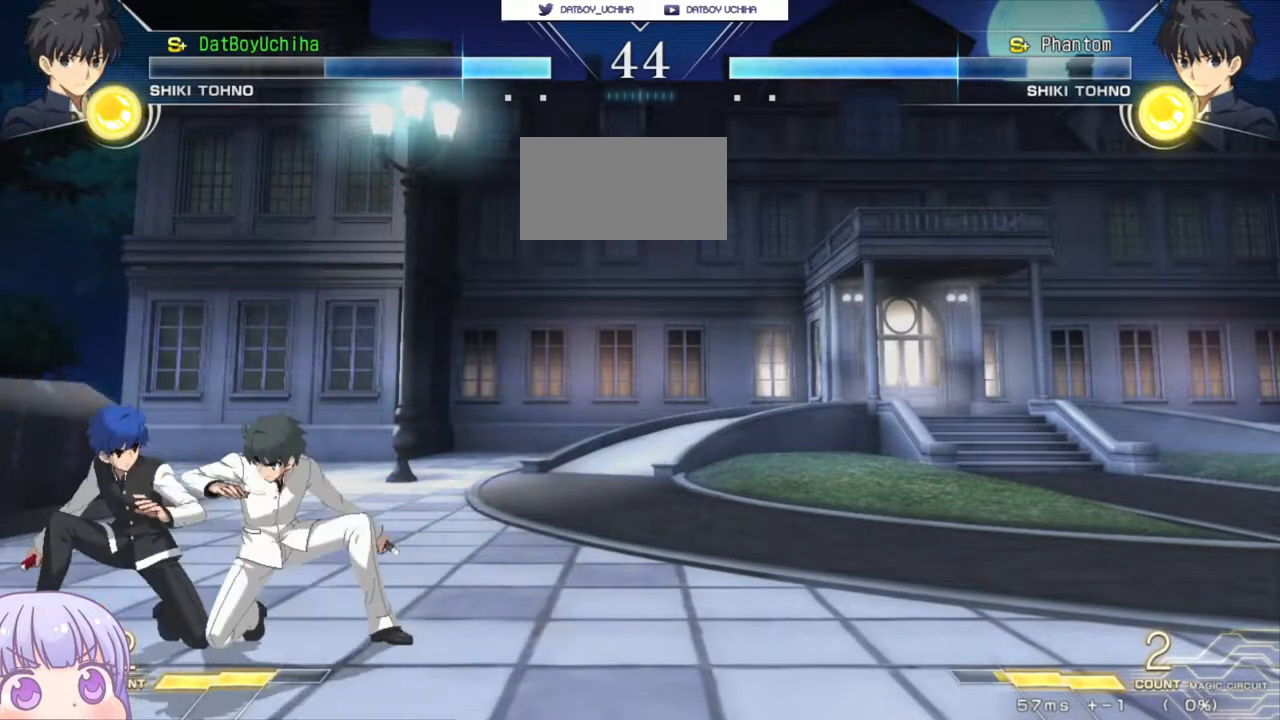
{"buttons": [], "left_stick": "down-left", "events": []}